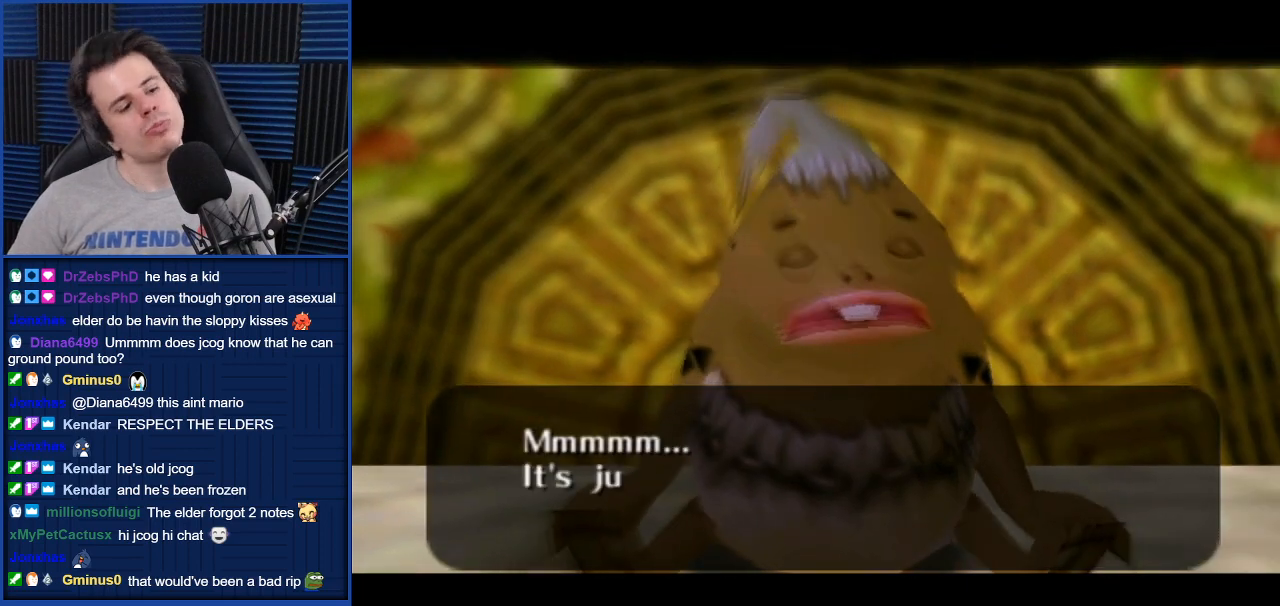
Gameplay with a controller (Nintendo layout); each line is a JSON object with the inputs held at the frame after it. "events" lists button and stick changes between this image and that frame as [ms after this image, input, new state], when the widget could be followed in between. Not read: L3 R3.
{"buttons": [], "left_stick": "center", "right_stick": "center", "events": [[300, "A", "down"], [367, "A", "up"]]}
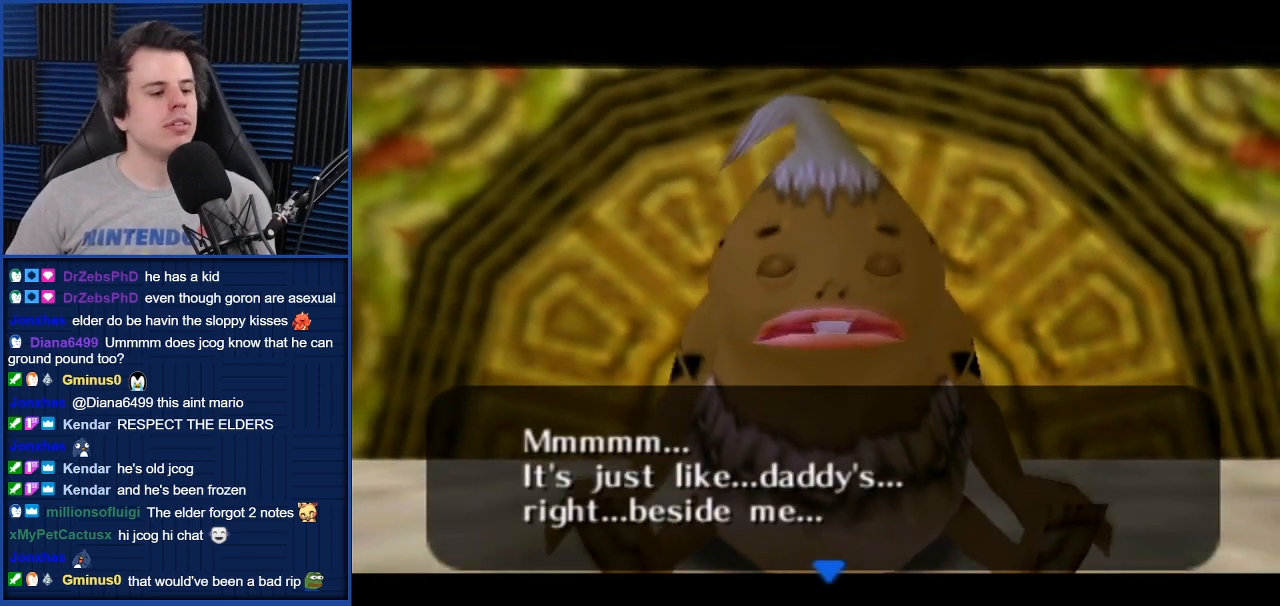
{"buttons": [], "left_stick": "center", "right_stick": "center", "events": []}
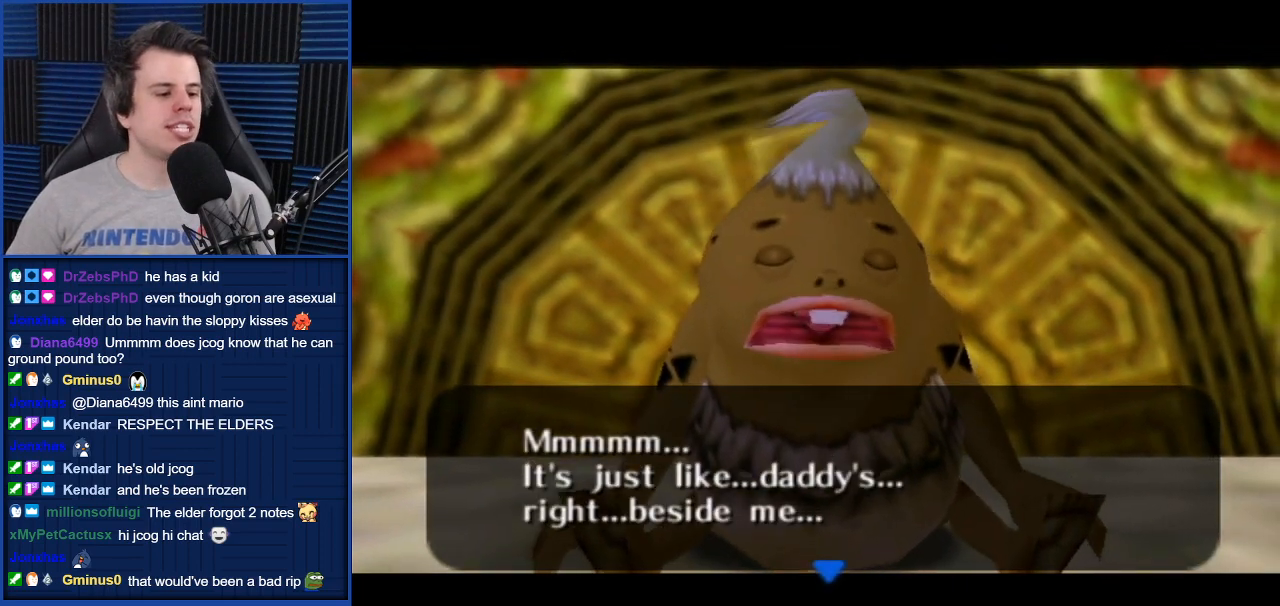
{"buttons": [], "left_stick": "center", "right_stick": "center", "events": []}
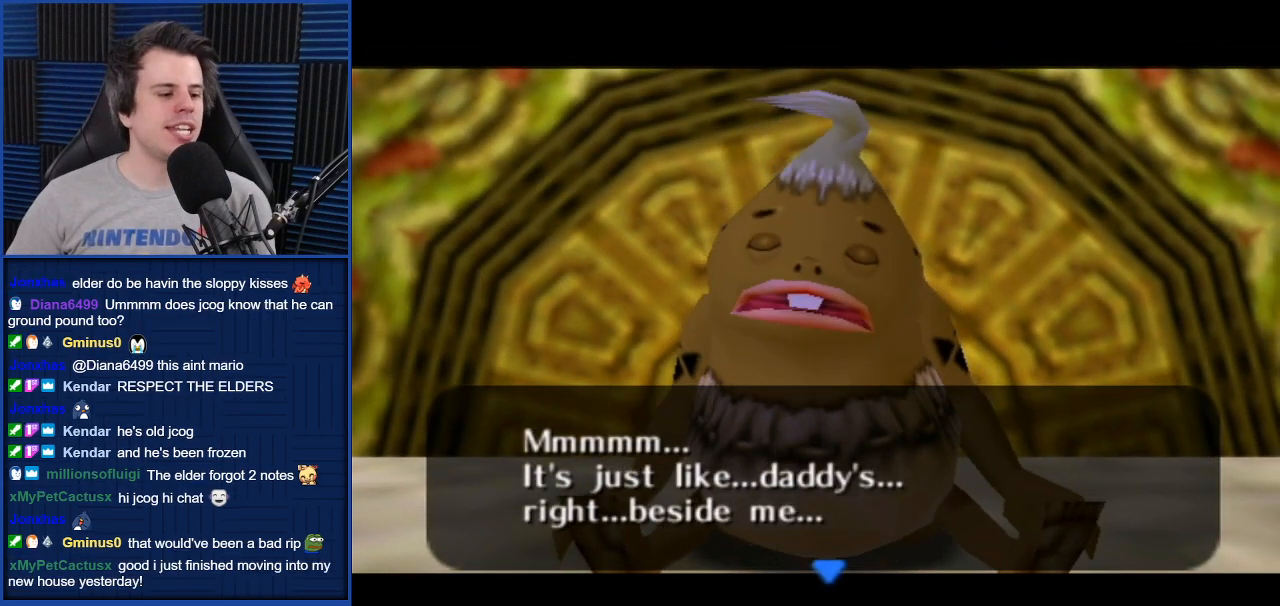
{"buttons": [], "left_stick": "center", "right_stick": "center", "events": [[233, "A", "down"], [300, "A", "up"]]}